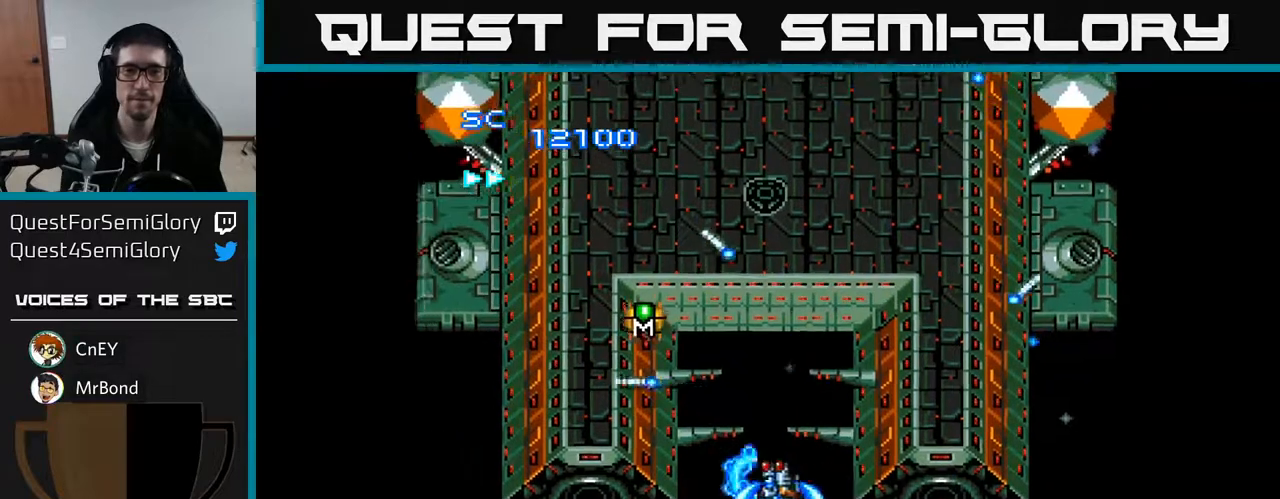
Gameplay with a controller (Xbox layout); each line is a JSON object with the inputs held at the frame after it. "events" lists button and stick changes between this image and that frame as [ms after this image, input, new state], when the widget could be followed in between. Not read: left_stick.
{"buttons": ["A", "DPAD_DOWN"], "right_stick": "center", "events": [[50, "DPAD_UP", "down"], [67, "DPAD_LEFT", "up"], [183, "DPAD_LEFT", "down"], [417, "DPAD_UP", "up"], [450, "DPAD_LEFT", "up"], [483, "DPAD_DOWN", "down"]]}
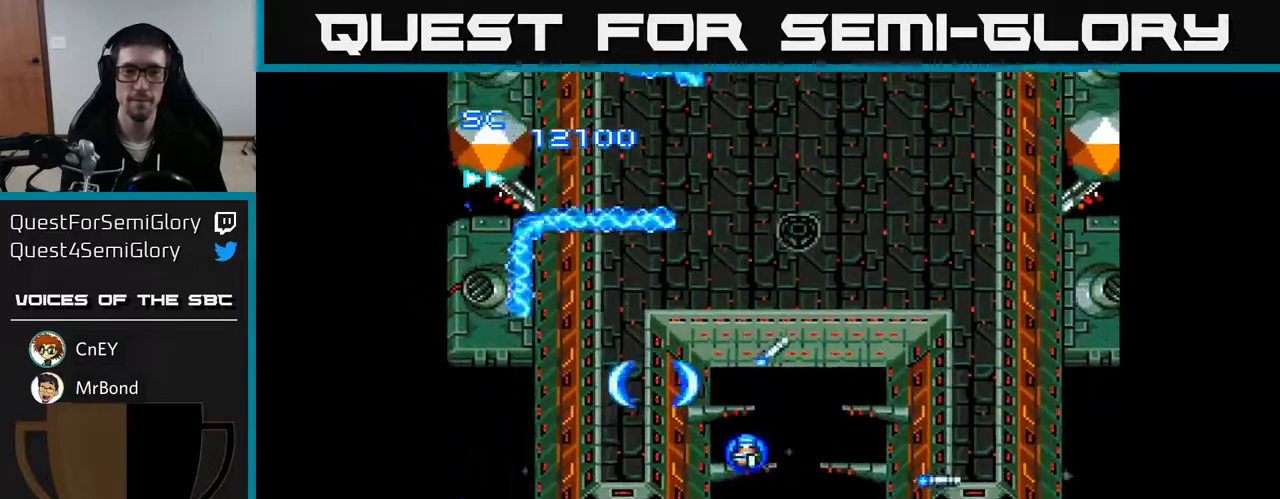
{"buttons": ["A", "DPAD_LEFT"], "right_stick": "center", "events": [[17, "DPAD_RIGHT", "down"], [217, "DPAD_DOWN", "up"], [400, "DPAD_DOWN", "down"], [400, "DPAD_RIGHT", "up"], [467, "DPAD_DOWN", "up"], [483, "DPAD_LEFT", "down"]]}
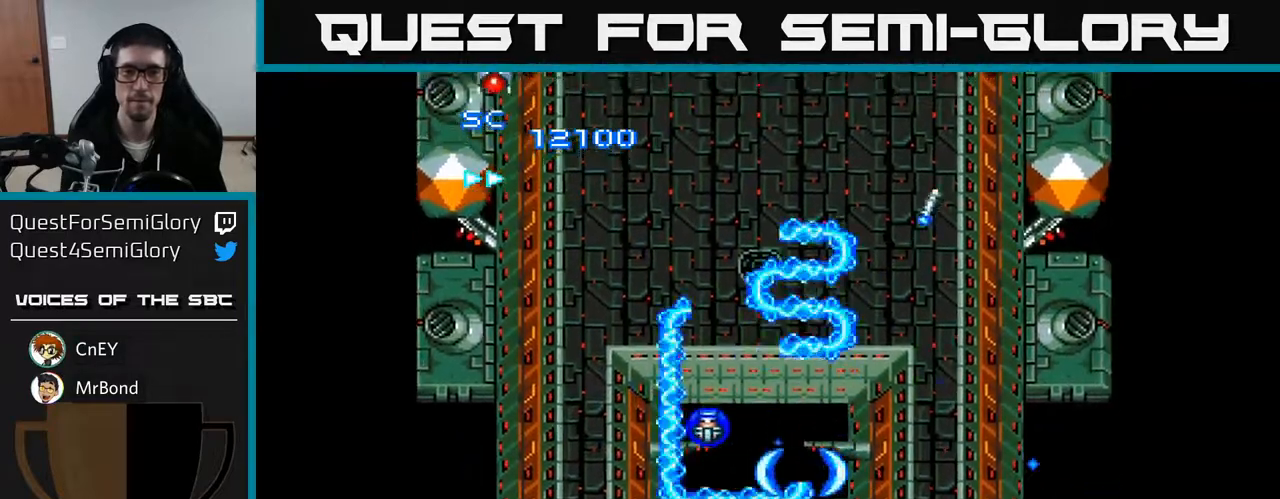
{"buttons": ["A", "DPAD_UP", "DPAD_LEFT"], "right_stick": "center", "events": [[383, "DPAD_UP", "down"]]}
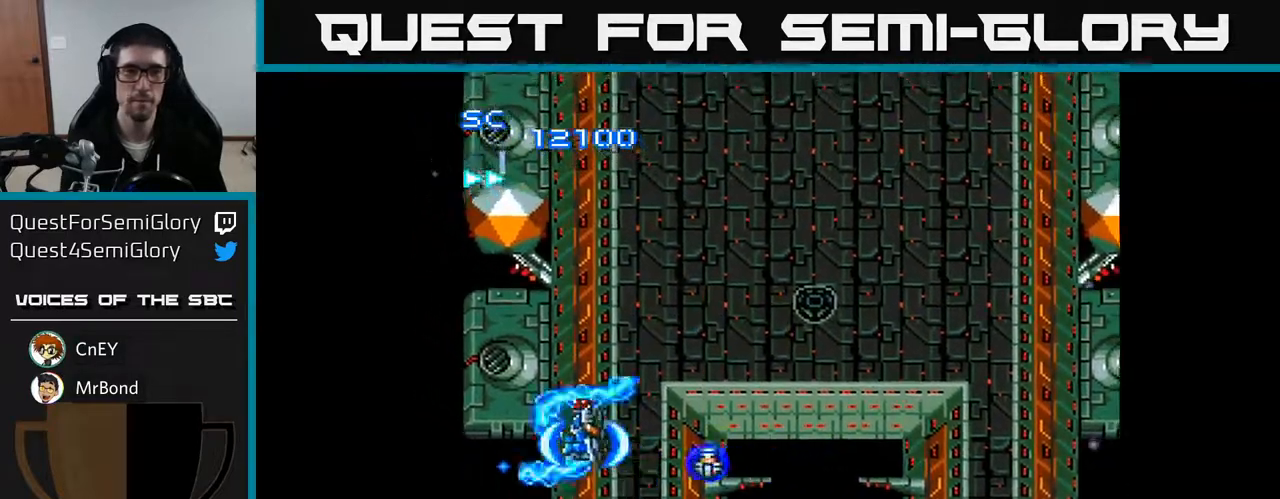
{"buttons": ["A", "DPAD_RIGHT"], "right_stick": "center", "events": [[133, "DPAD_UP", "up"], [167, "DPAD_LEFT", "up"], [183, "DPAD_DOWN", "down"], [200, "DPAD_RIGHT", "down"], [417, "DPAD_DOWN", "up"]]}
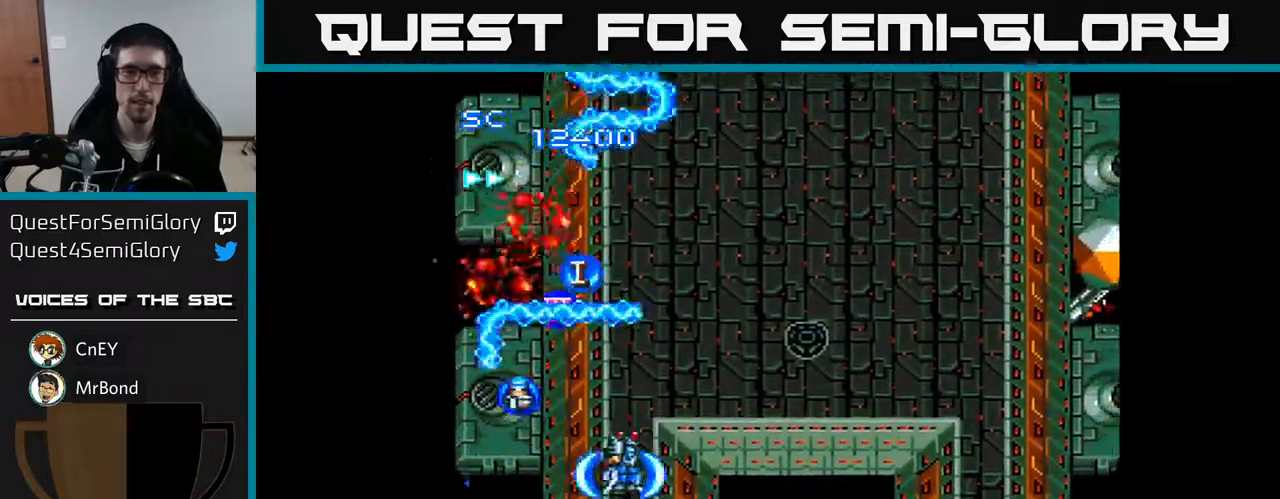
{"buttons": ["A", "DPAD_DOWN"], "right_stick": "center", "events": [[250, "DPAD_RIGHT", "up"], [283, "DPAD_LEFT", "down"], [300, "DPAD_UP", "down"], [383, "DPAD_LEFT", "up"], [450, "DPAD_UP", "up"], [483, "DPAD_DOWN", "down"]]}
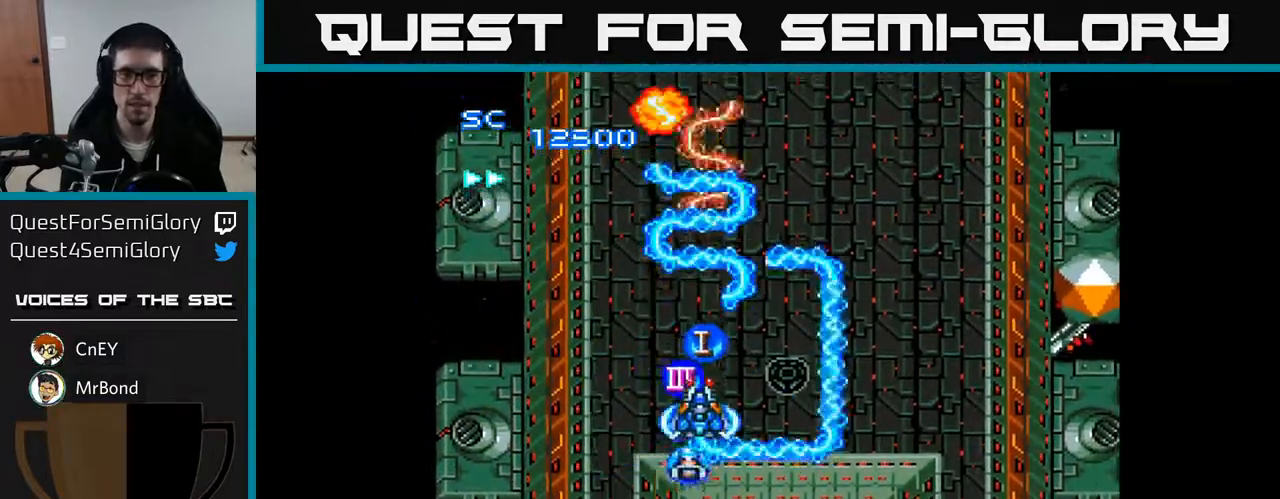
{"buttons": ["A", "DPAD_DOWN", "DPAD_RIGHT"], "right_stick": "center", "events": [[183, "DPAD_RIGHT", "down"], [233, "DPAD_DOWN", "up"], [267, "DPAD_RIGHT", "up"], [283, "DPAD_UP", "down"], [300, "DPAD_LEFT", "down"], [400, "DPAD_UP", "up"], [433, "DPAD_DOWN", "down"], [433, "DPAD_LEFT", "up"], [500, "DPAD_RIGHT", "down"]]}
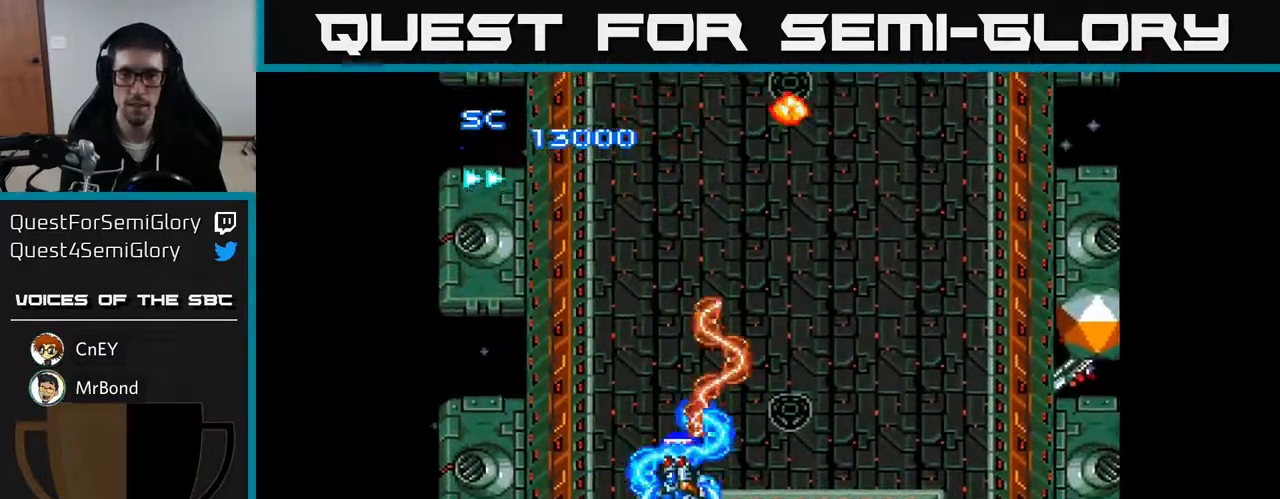
{"buttons": ["A", "DPAD_LEFT"], "right_stick": "center", "events": [[117, "DPAD_RIGHT", "up"], [133, "DPAD_DOWN", "up"], [150, "DPAD_LEFT", "down"]]}
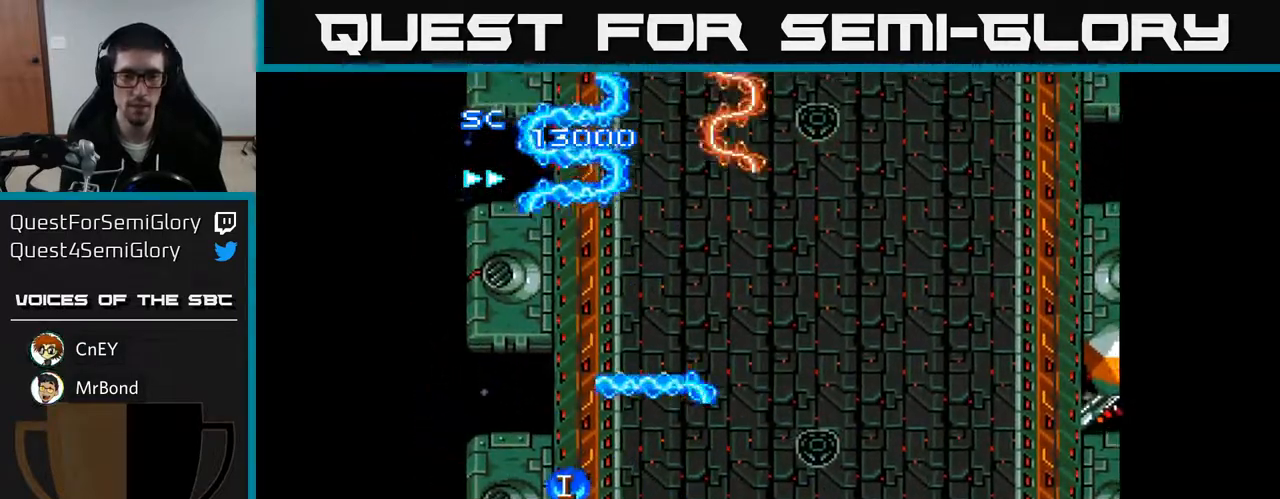
{"buttons": ["A", "DPAD_RIGHT"], "right_stick": "center", "events": [[33, "DPAD_DOWN", "down"], [50, "DPAD_LEFT", "up"], [150, "DPAD_RIGHT", "down"], [283, "DPAD_DOWN", "up"]]}
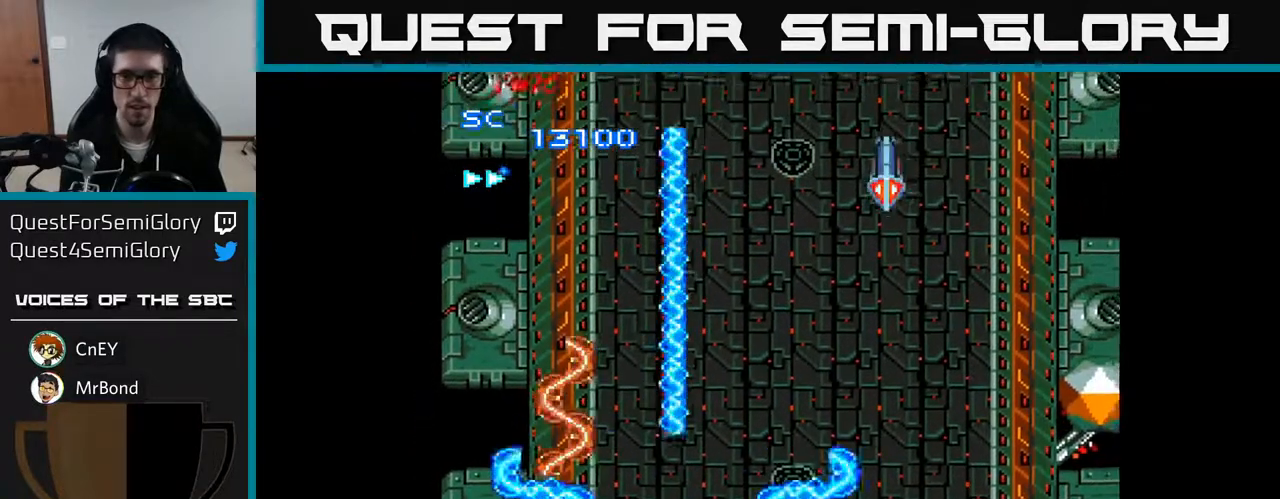
{"buttons": ["A", "DPAD_RIGHT"], "right_stick": "center", "events": []}
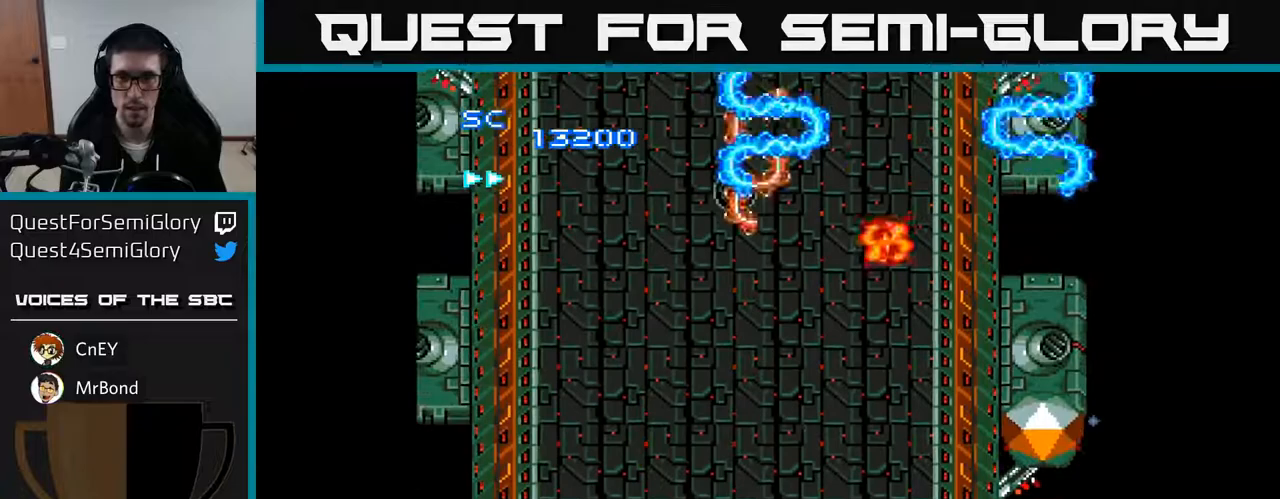
{"buttons": ["A"], "right_stick": "center", "events": [[117, "DPAD_UP", "down"], [217, "DPAD_RIGHT", "up"], [250, "DPAD_LEFT", "down"], [283, "DPAD_UP", "up"], [500, "DPAD_LEFT", "up"]]}
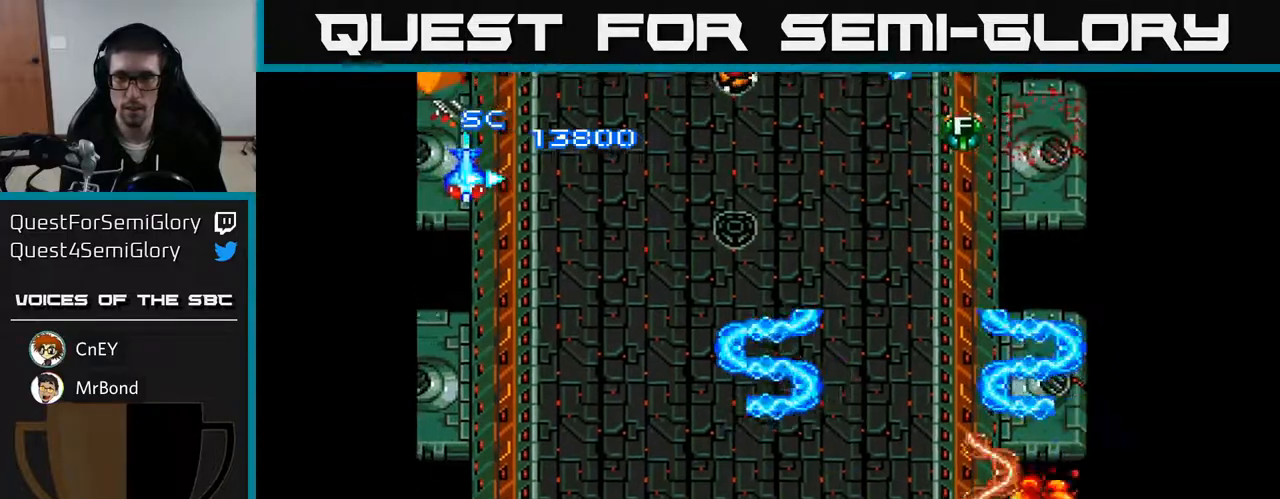
{"buttons": ["A", "DPAD_UP", "DPAD_LEFT"], "right_stick": "center", "events": [[117, "DPAD_LEFT", "down"], [383, "DPAD_UP", "down"]]}
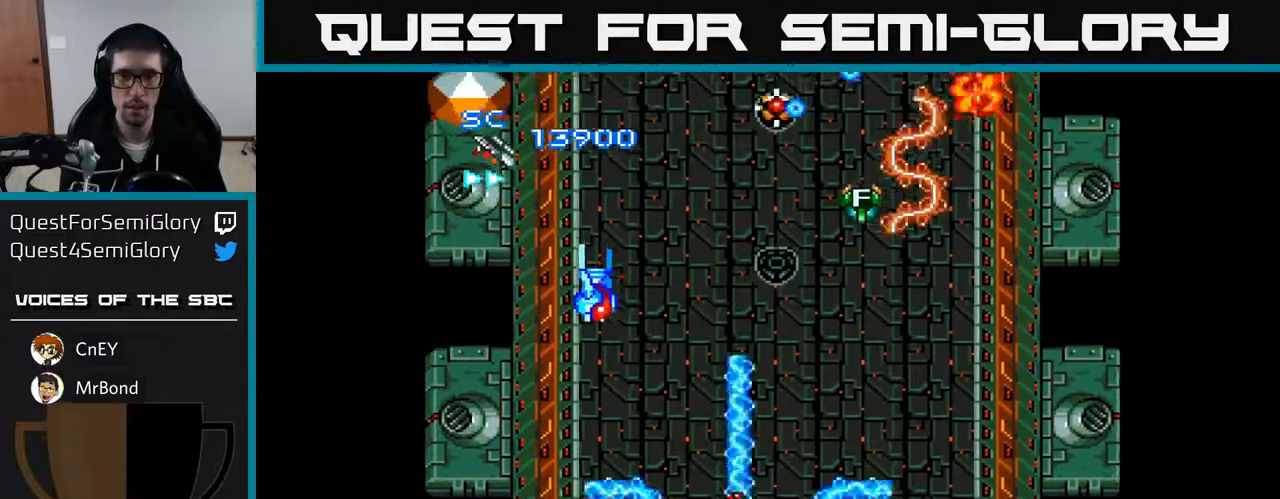
{"buttons": ["A", "DPAD_RIGHT"], "right_stick": "center", "events": [[250, "DPAD_UP", "up"], [283, "DPAD_LEFT", "up"], [300, "DPAD_RIGHT", "down"]]}
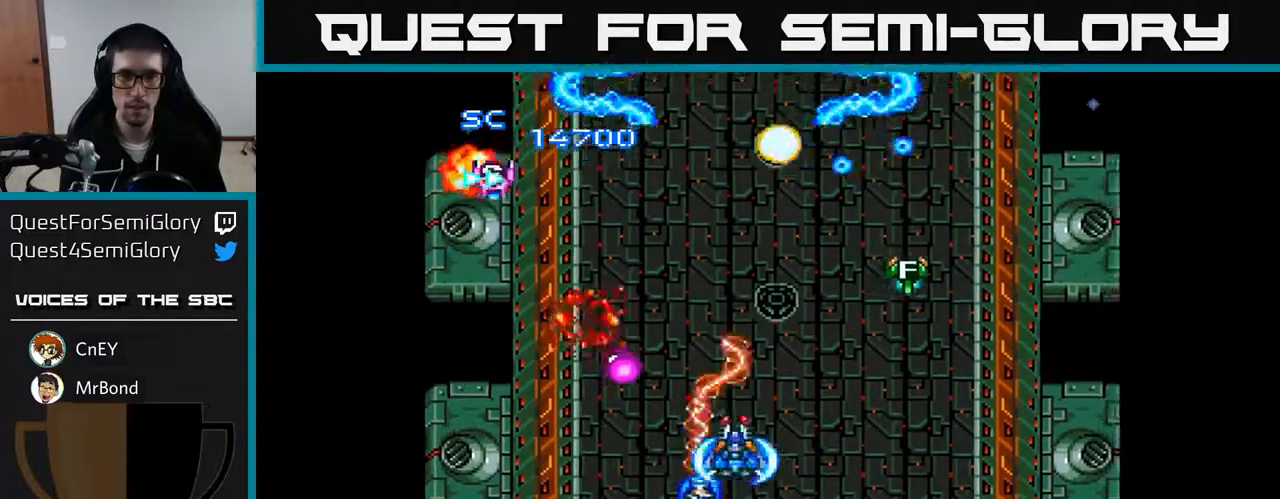
{"buttons": ["A", "DPAD_LEFT"], "right_stick": "center", "events": [[200, "DPAD_RIGHT", "up"], [250, "DPAD_LEFT", "down"]]}
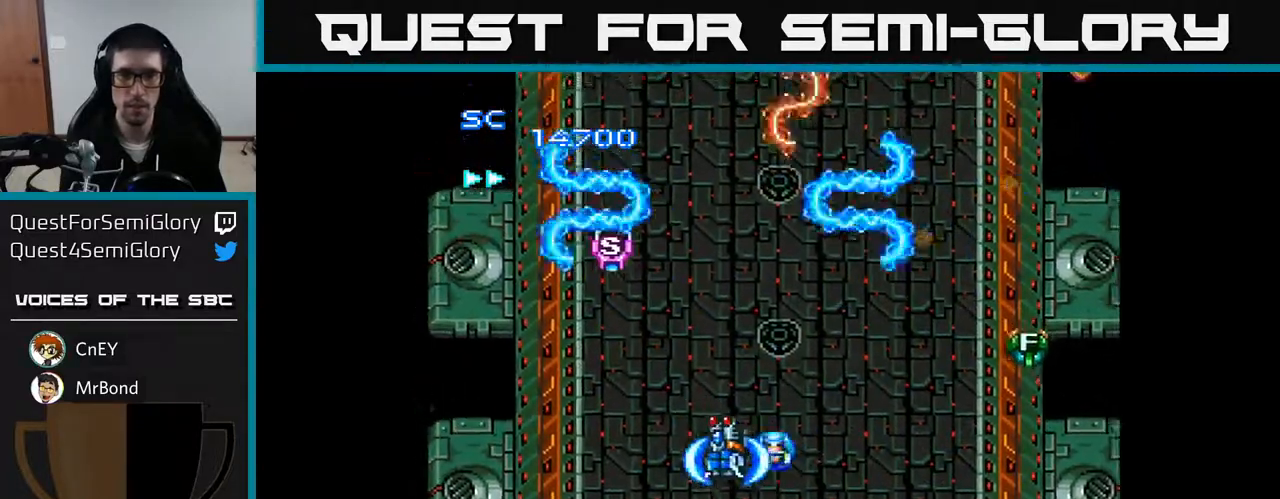
{"buttons": ["A", "DPAD_DOWN", "DPAD_RIGHT"], "right_stick": "center", "events": [[17, "DPAD_UP", "down"], [50, "DPAD_LEFT", "up"], [150, "DPAD_UP", "up"], [167, "DPAD_RIGHT", "down"], [217, "DPAD_DOWN", "down"]]}
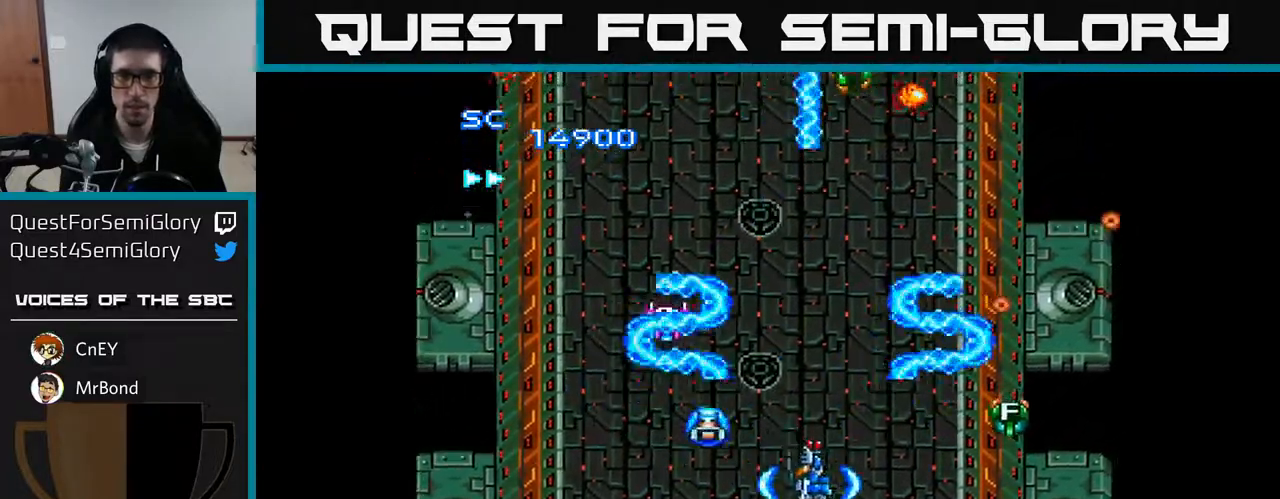
{"buttons": ["A", "DPAD_LEFT"], "right_stick": "center", "events": [[67, "DPAD_RIGHT", "up"], [183, "DPAD_LEFT", "down"], [217, "DPAD_DOWN", "up"]]}
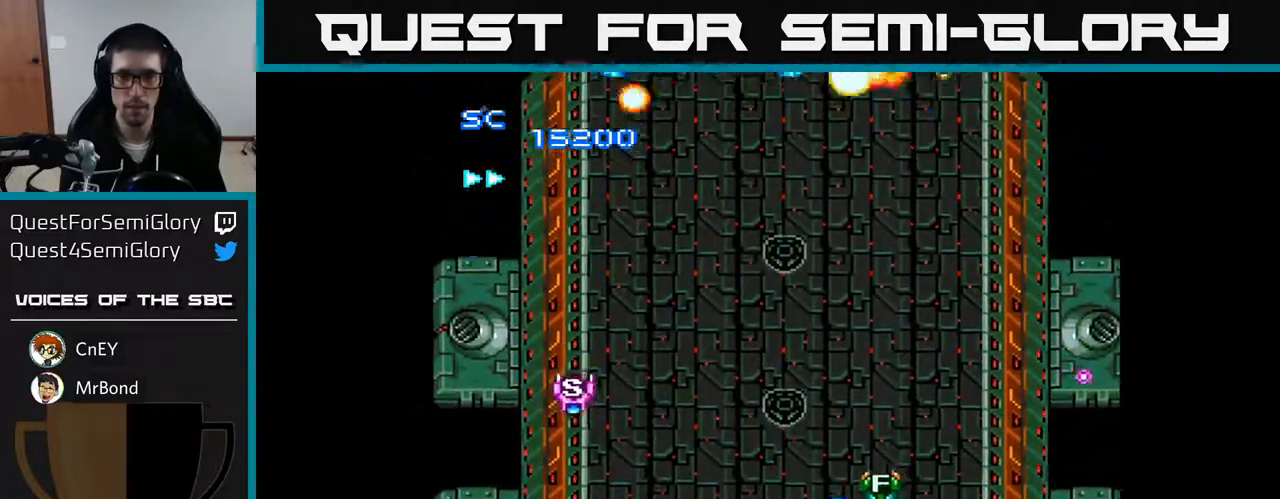
{"buttons": ["A", "DPAD_RIGHT"], "right_stick": "center", "events": [[167, "DPAD_LEFT", "up"], [183, "DPAD_DOWN", "down"], [200, "DPAD_DOWN", "up"], [200, "DPAD_RIGHT", "down"]]}
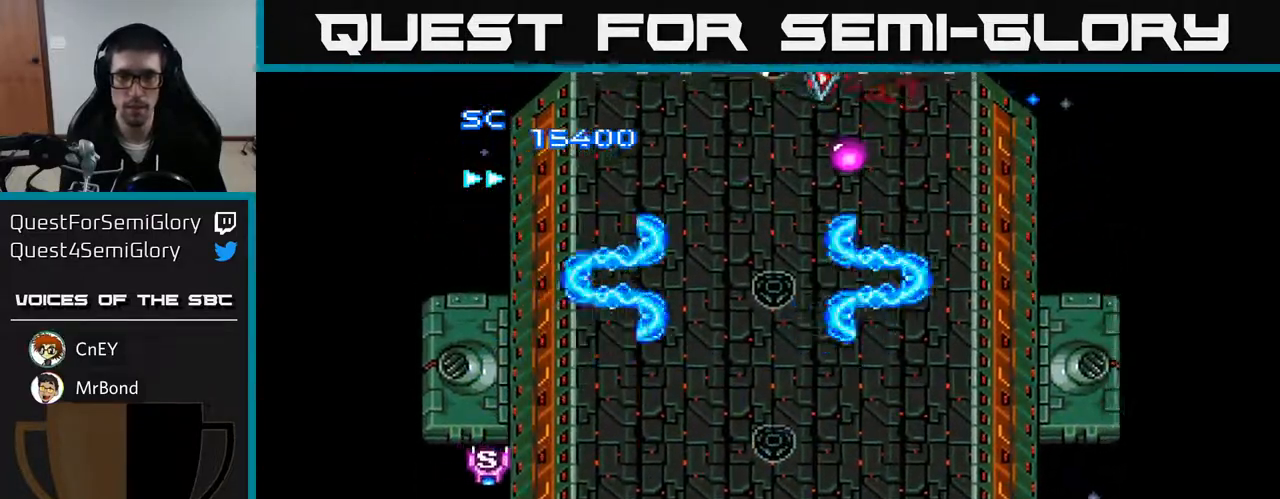
{"buttons": ["A", "DPAD_DOWN", "DPAD_LEFT"], "right_stick": "center", "events": [[250, "DPAD_DOWN", "down"], [467, "DPAD_RIGHT", "up"], [500, "DPAD_LEFT", "down"]]}
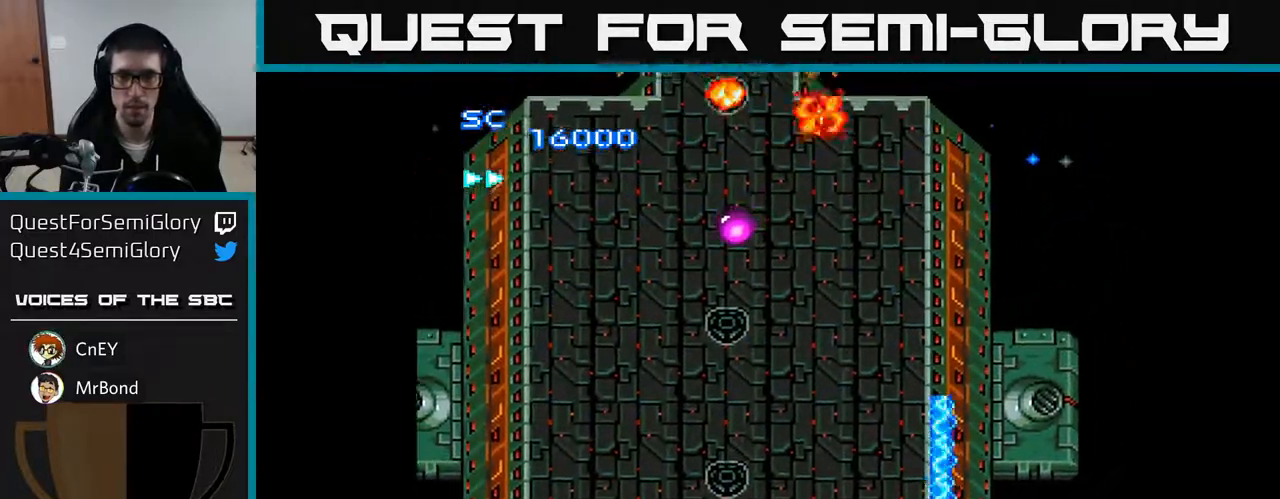
{"buttons": ["A", "DPAD_LEFT"], "right_stick": "center", "events": [[33, "DPAD_DOWN", "up"]]}
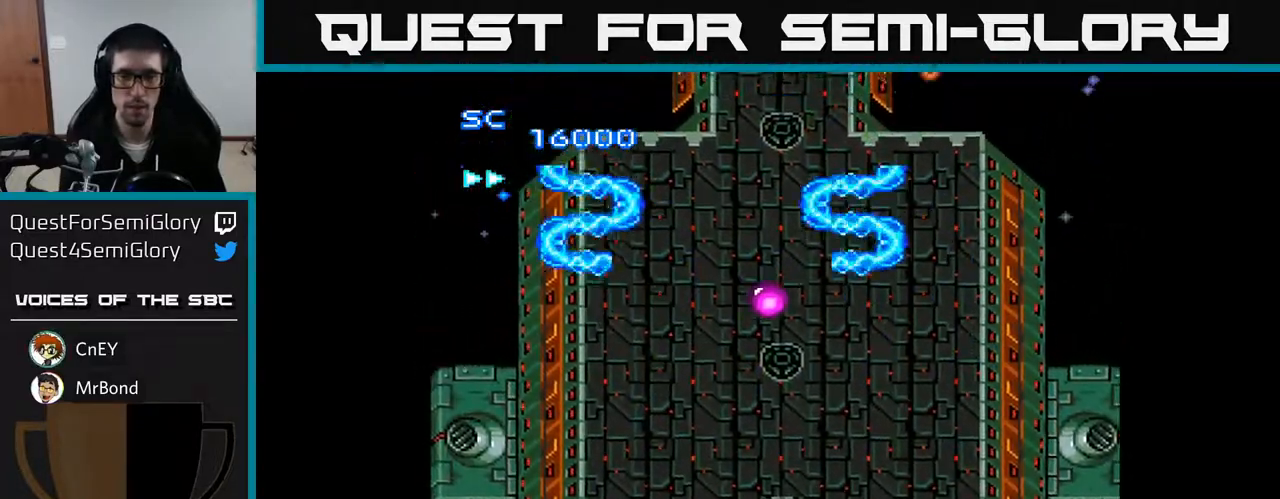
{"buttons": ["A", "DPAD_UP", "DPAD_RIGHT"], "right_stick": "center", "events": [[183, "DPAD_LEFT", "up"], [183, "DPAD_UP", "down"], [200, "DPAD_RIGHT", "down"]]}
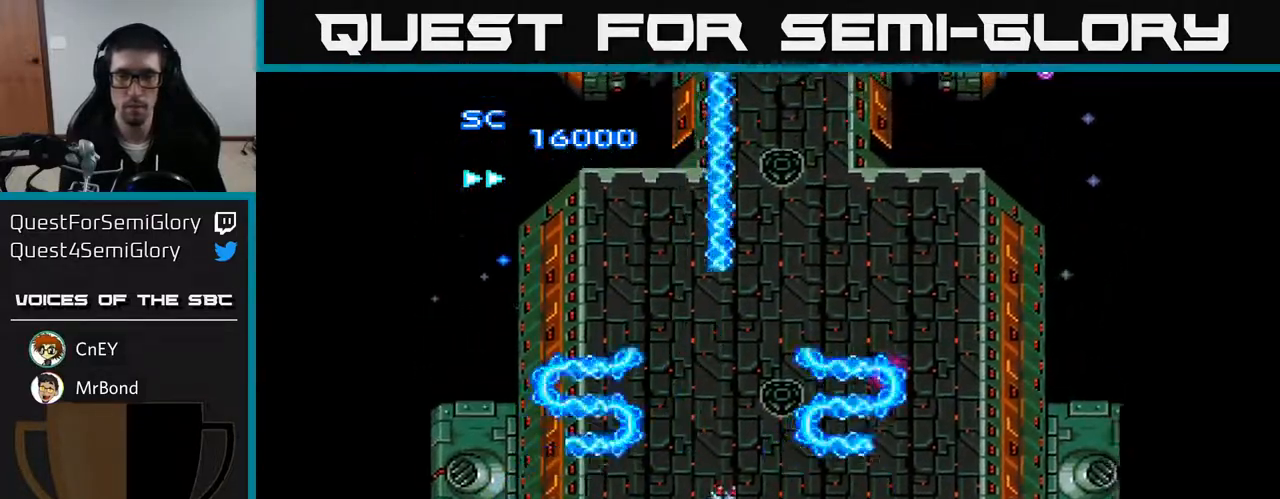
{"buttons": ["A", "DPAD_DOWN"], "right_stick": "center", "events": [[367, "DPAD_UP", "up"], [433, "DPAD_DOWN", "down"], [483, "DPAD_RIGHT", "up"]]}
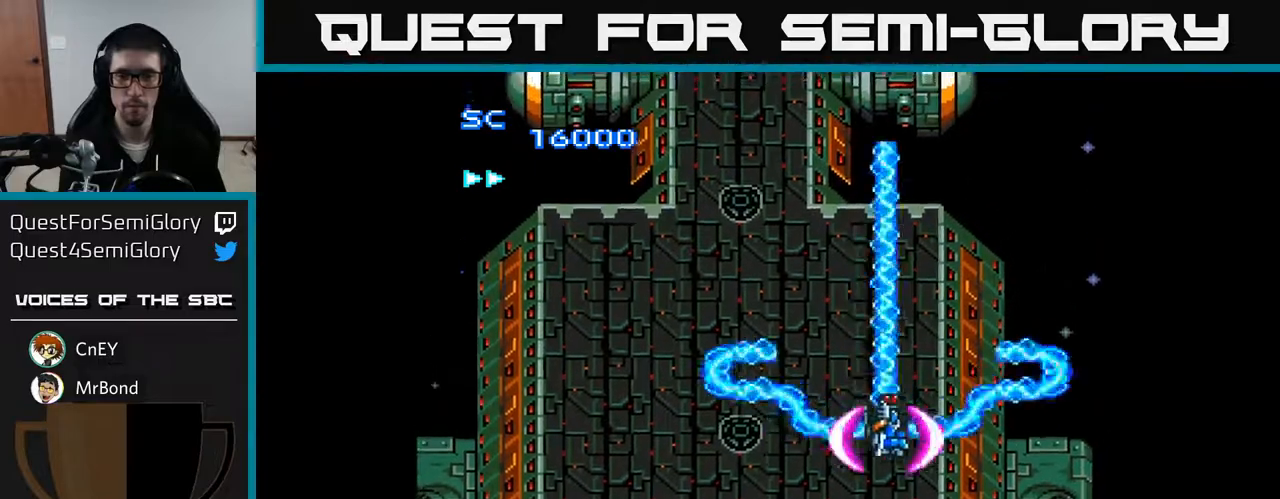
{"buttons": ["A", "DPAD_UP"], "right_stick": "center", "events": [[117, "DPAD_DOWN", "up"], [117, "DPAD_LEFT", "down"], [233, "DPAD_UP", "down"], [467, "DPAD_LEFT", "up"]]}
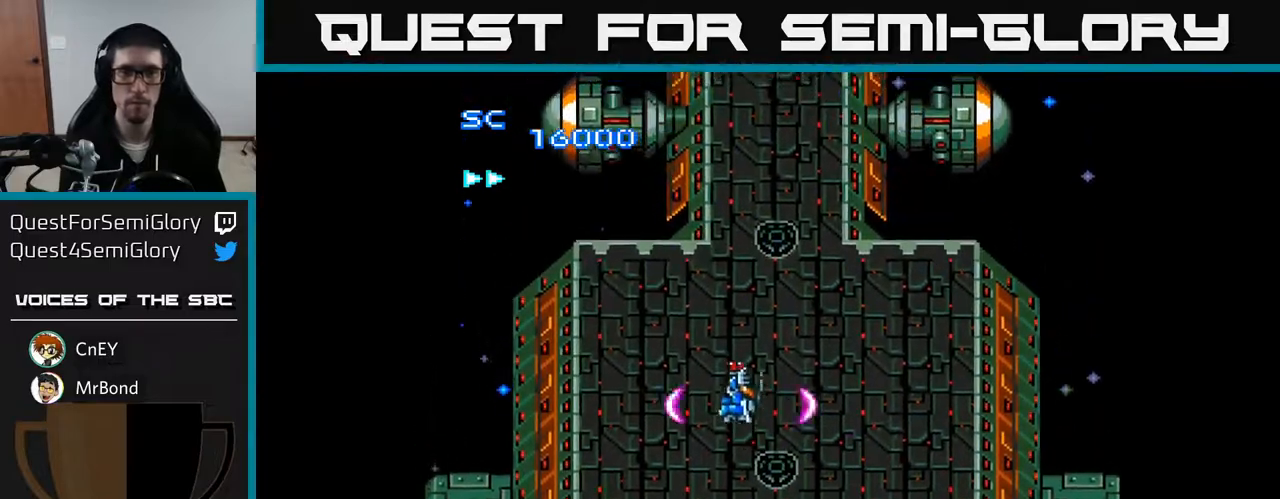
{"buttons": ["A"], "right_stick": "center", "events": [[167, "DPAD_UP", "up"]]}
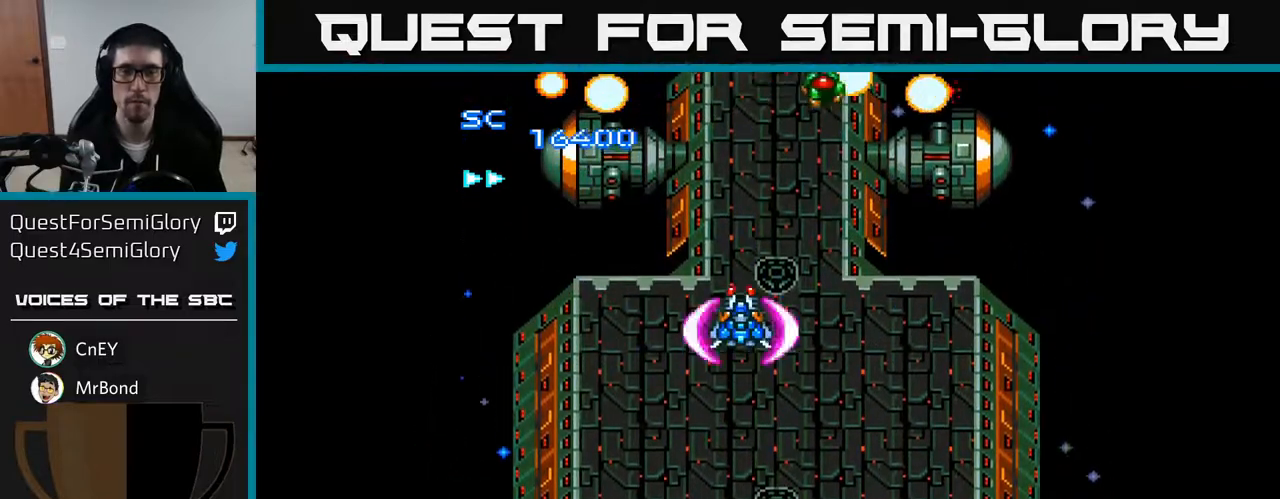
{"buttons": ["A"], "right_stick": "center", "events": []}
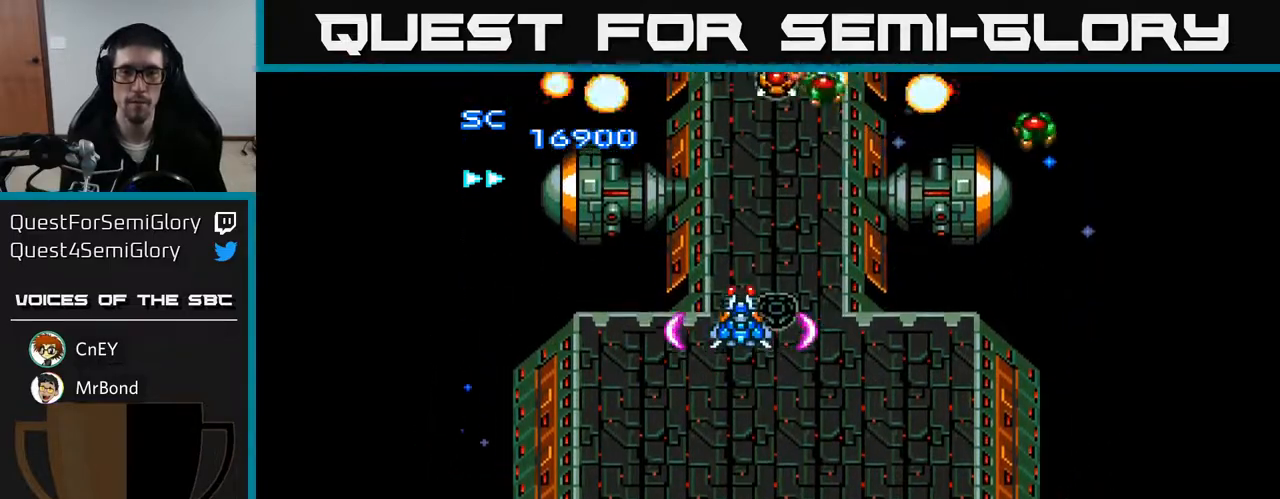
{"buttons": ["A"], "right_stick": "center", "events": []}
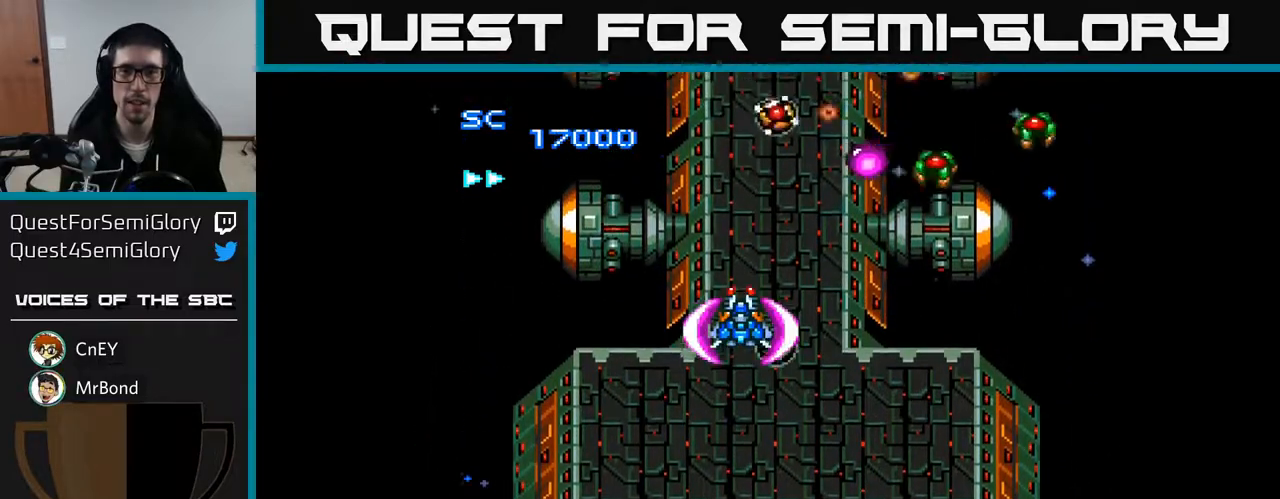
{"buttons": ["A", "DPAD_DOWN", "DPAD_RIGHT"], "right_stick": "center", "events": [[417, "DPAD_RIGHT", "down"], [500, "DPAD_DOWN", "down"]]}
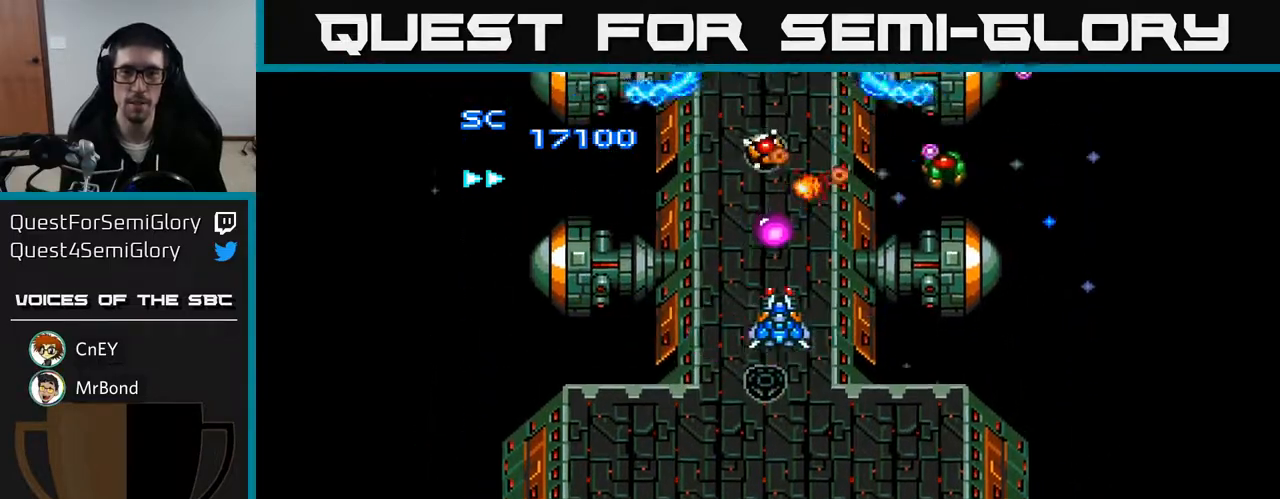
{"buttons": ["A", "DPAD_RIGHT"], "right_stick": "center", "events": [[50, "DPAD_RIGHT", "up"], [250, "DPAD_DOWN", "up"], [267, "DPAD_LEFT", "down"], [383, "DPAD_UP", "down"], [433, "DPAD_LEFT", "up"], [450, "DPAD_UP", "up"], [483, "DPAD_RIGHT", "down"]]}
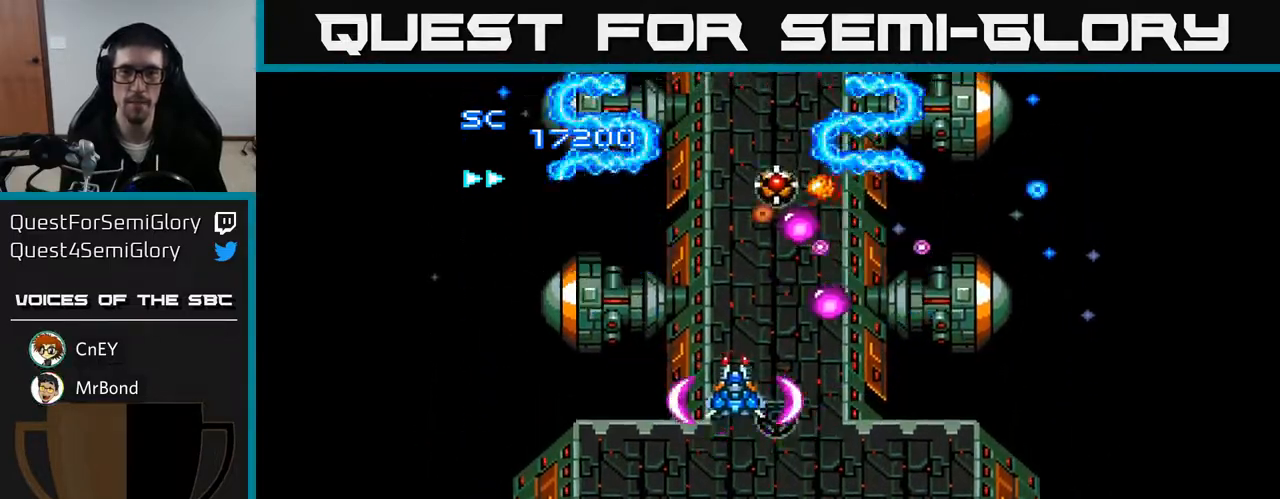
{"buttons": ["A", "DPAD_DOWN"], "right_stick": "center", "events": [[83, "DPAD_DOWN", "down"], [117, "DPAD_RIGHT", "up"], [183, "DPAD_DOWN", "up"], [317, "DPAD_LEFT", "down"], [450, "DPAD_LEFT", "up"], [467, "DPAD_DOWN", "down"]]}
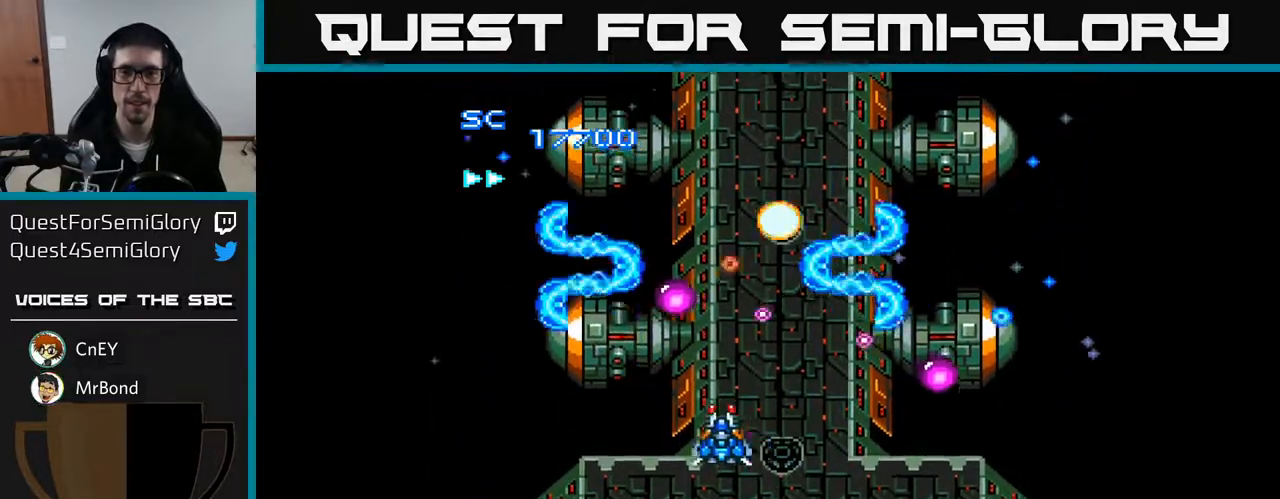
{"buttons": ["A", "DPAD_RIGHT"], "right_stick": "center", "events": [[167, "DPAD_DOWN", "up"], [400, "DPAD_RIGHT", "down"]]}
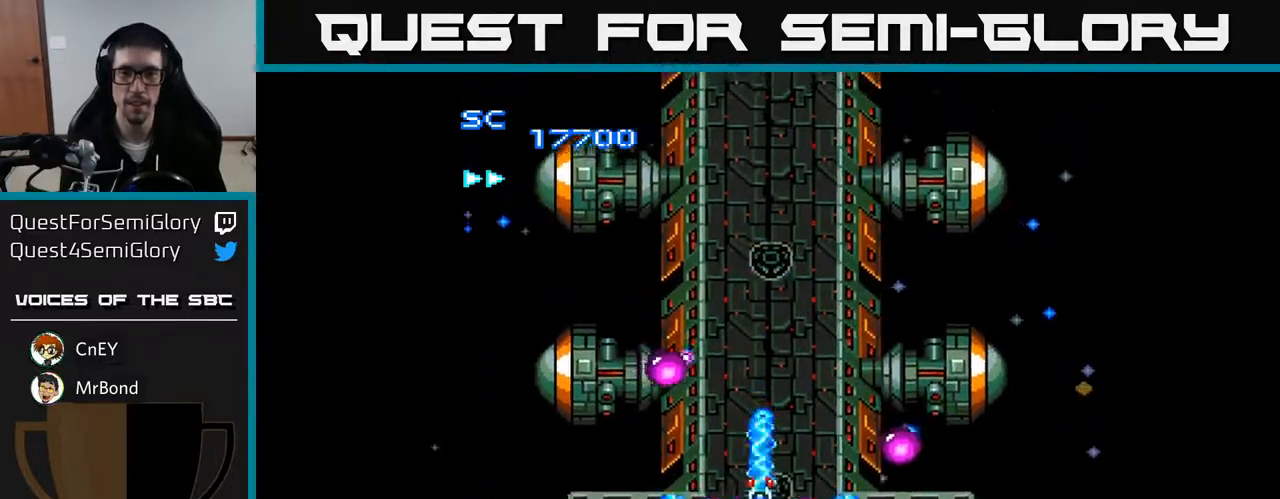
{"buttons": ["A"], "right_stick": "center", "events": [[117, "DPAD_RIGHT", "up"], [250, "DPAD_RIGHT", "down"], [283, "DPAD_RIGHT", "up"], [283, "DPAD_UP", "down"], [500, "DPAD_UP", "up"]]}